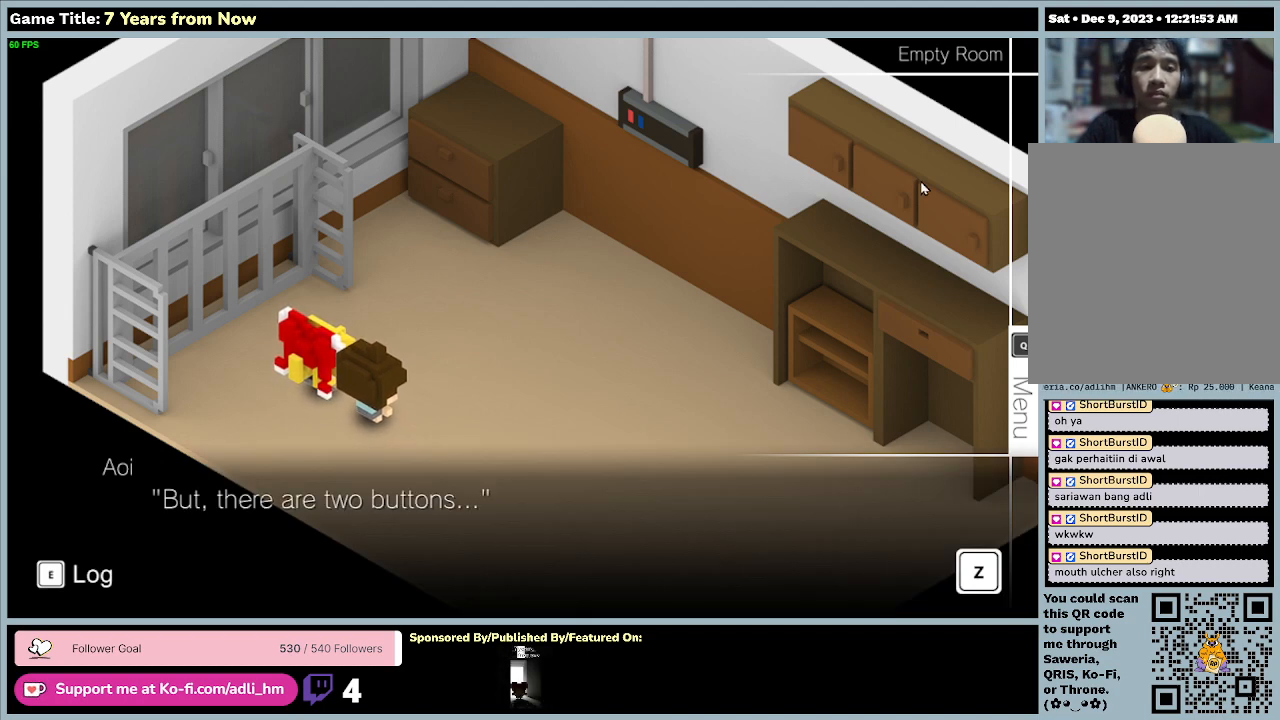
Gameplay with keyboard and mouse; each line is a JSON object with the keys and mouse buttons held at the frame after it. "events" lists presses ("down") and releases ("up") of "0", "1", "2", "3", "4", "5", "6", "7", "8", "9", "a", "alt", "b", "c", "caps_lock", "ctrl", "d", "down", "e", "escape", "f", "f1", "f2", "f3", "f4", "f5", "f6", "f7", "f8", "g", "h", "i", "j", "k", "l", "left", "m", "n", "o", "p", "q", "r", "return", "right", "s", "shift", "space", "t", "tab", "tilde", "u", "up", "v", "w", "x", "y", "z", "mouse_left", "mouse_wheel" and "mouse_right" between this image and that frame as [ms after this image, input, new state], when the widget could be followed in between. "mouse_left", "mouse_wheel", "mouse_right" = the "left", "wheel", "right" buttons of the "mouse" list. No other keys are recorded. "wheel" means that the mouse wheel is clicked or scrolled. Mouse movement is not recorded.
{"keys": ["z"], "mouse": [], "events": [[267, "z", "down"]]}
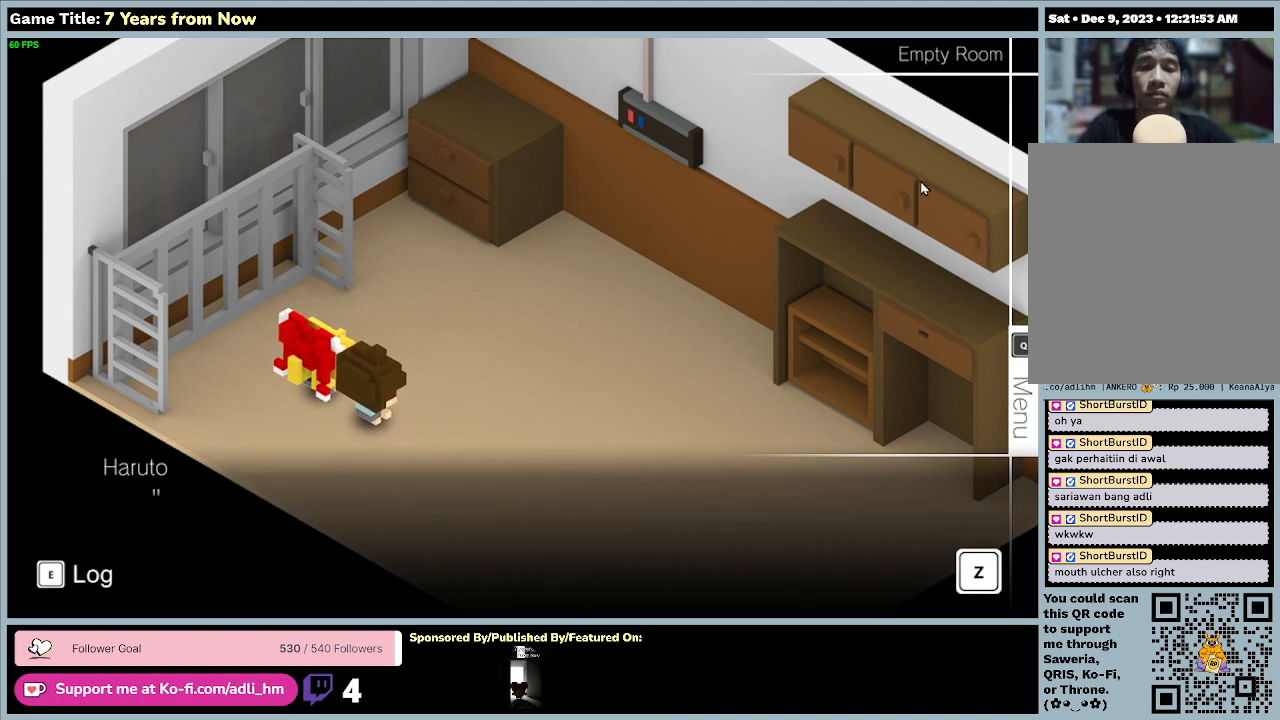
{"keys": [], "mouse": [], "events": [[167, "z", "up"]]}
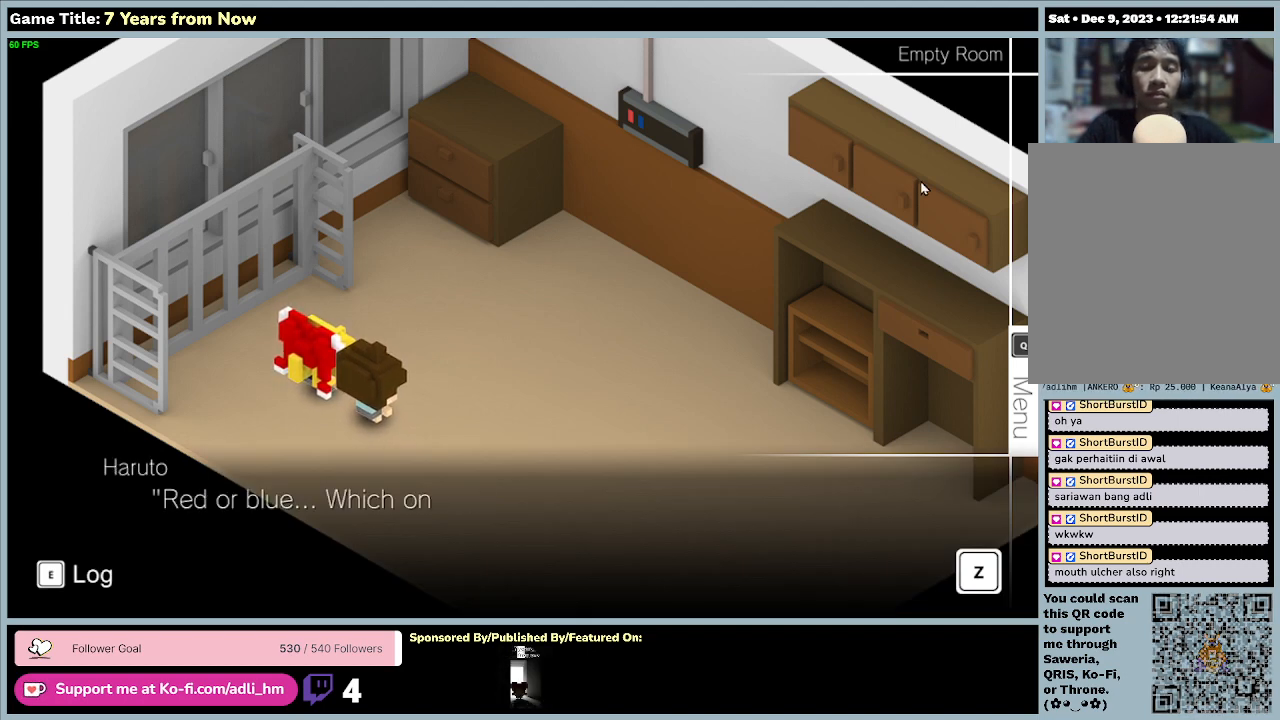
{"keys": [], "mouse": [], "events": []}
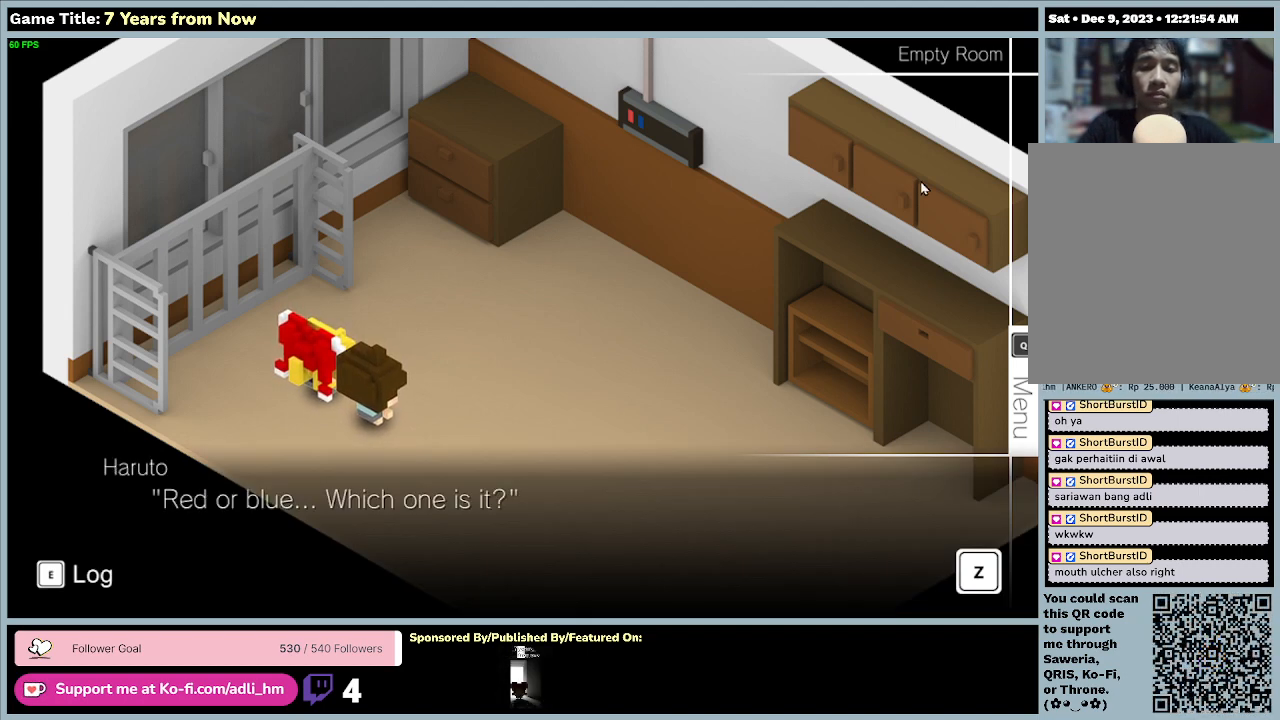
{"keys": [], "mouse": [], "events": [[67, "z", "down"], [433, "z", "up"]]}
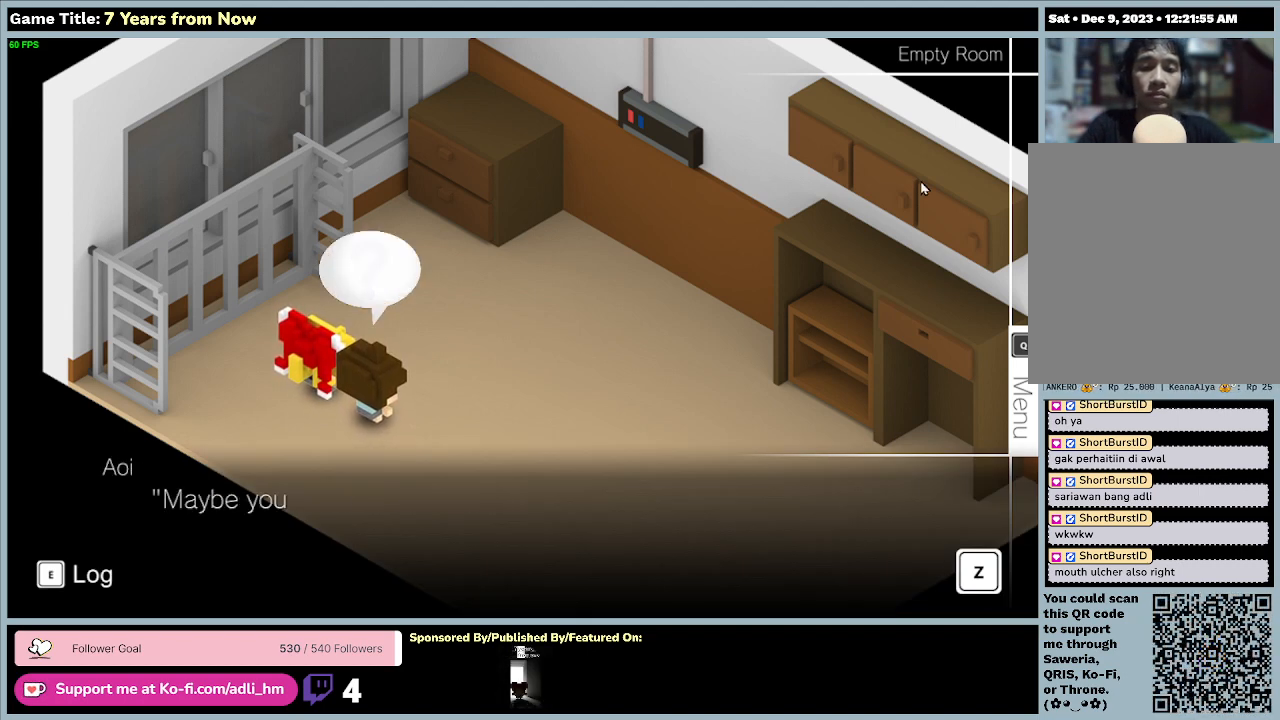
{"keys": [], "mouse": [], "events": []}
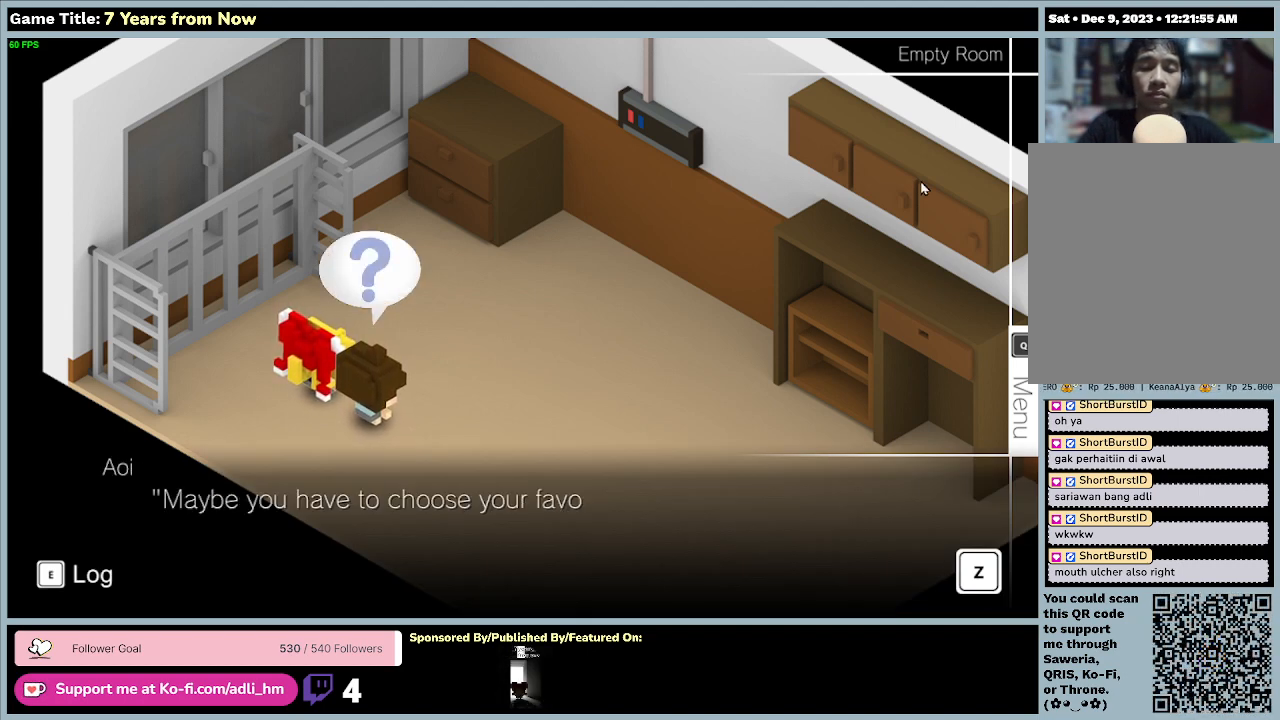
{"keys": [], "mouse": [], "events": []}
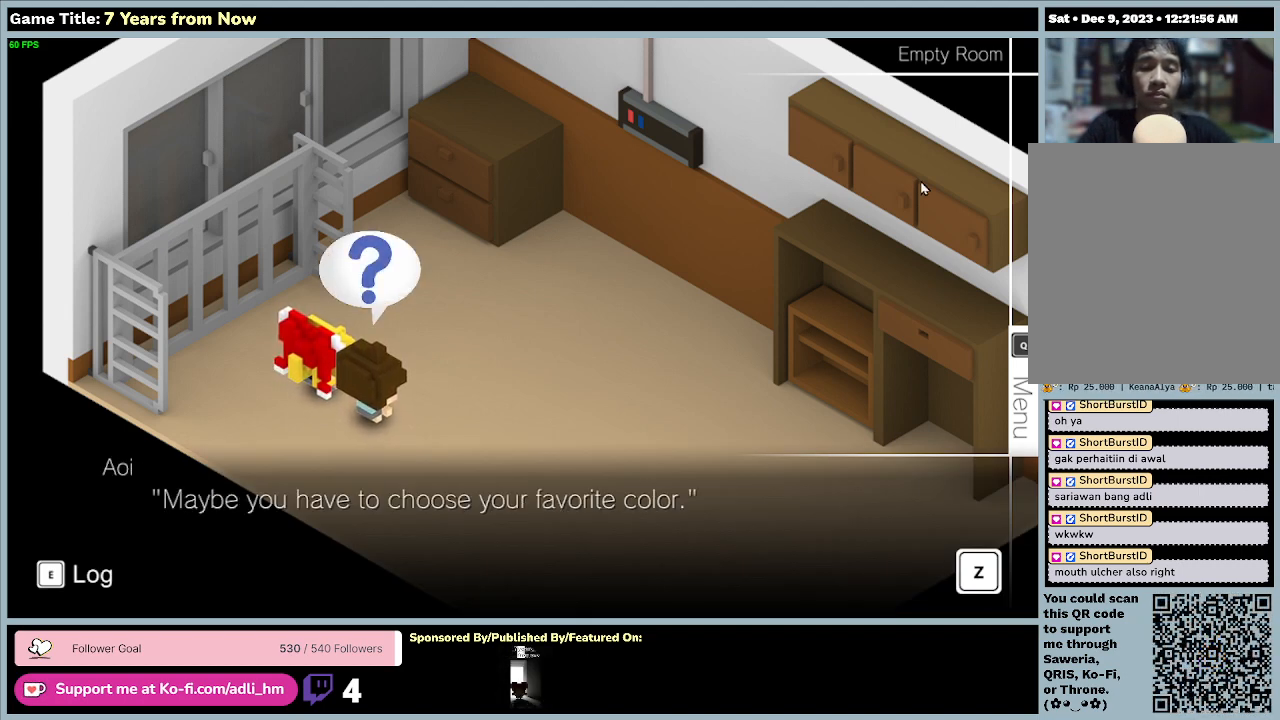
{"keys": ["z"], "mouse": [], "events": [[267, "z", "down"]]}
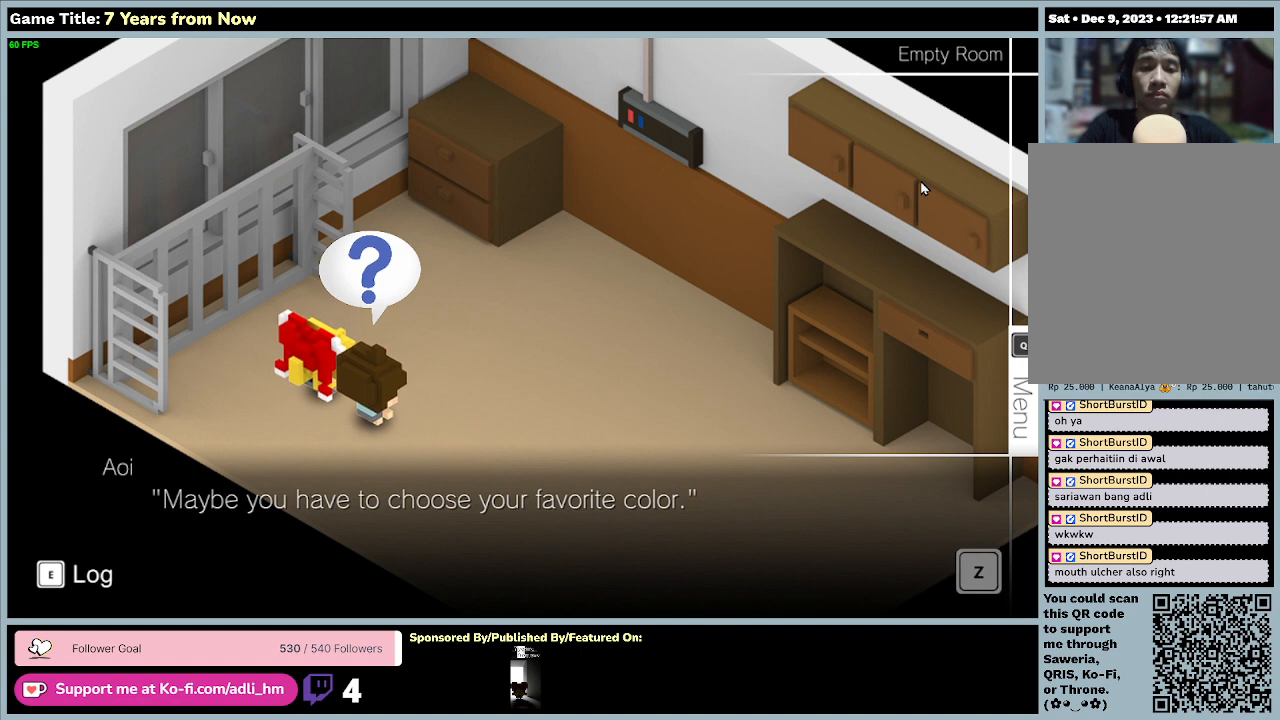
{"keys": [], "mouse": [], "events": [[167, "z", "up"]]}
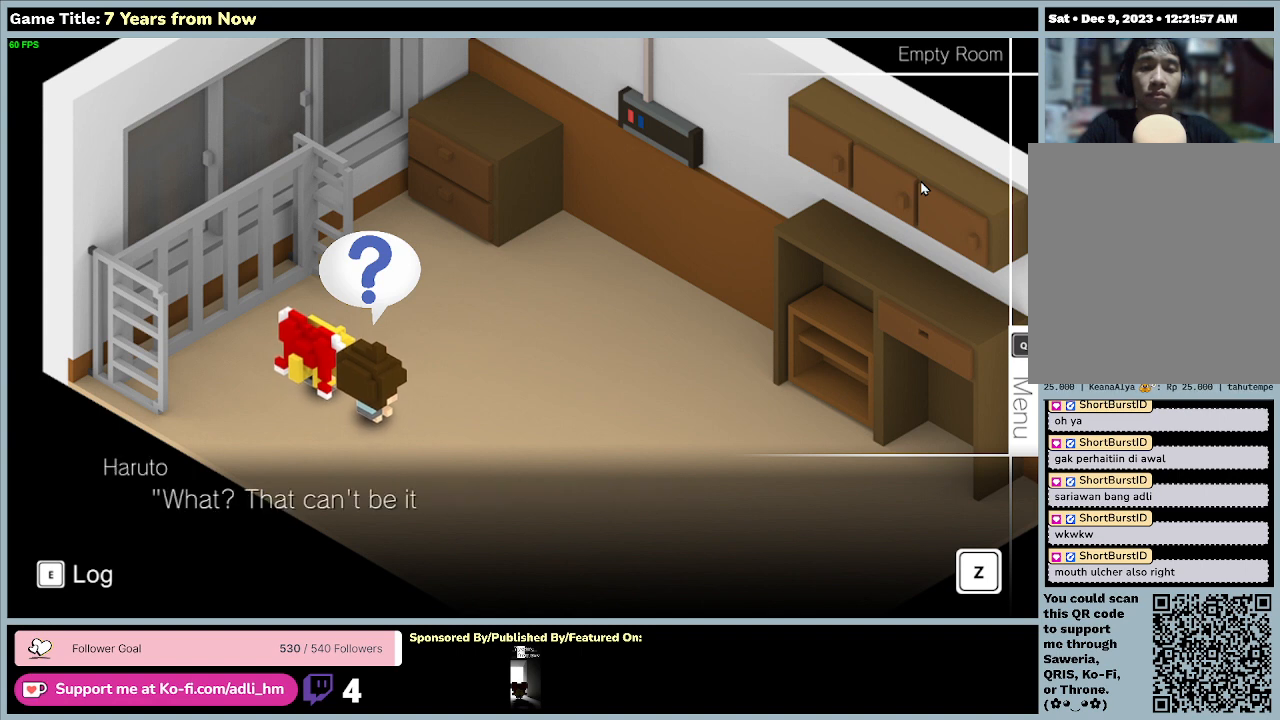
{"keys": [], "mouse": [], "events": []}
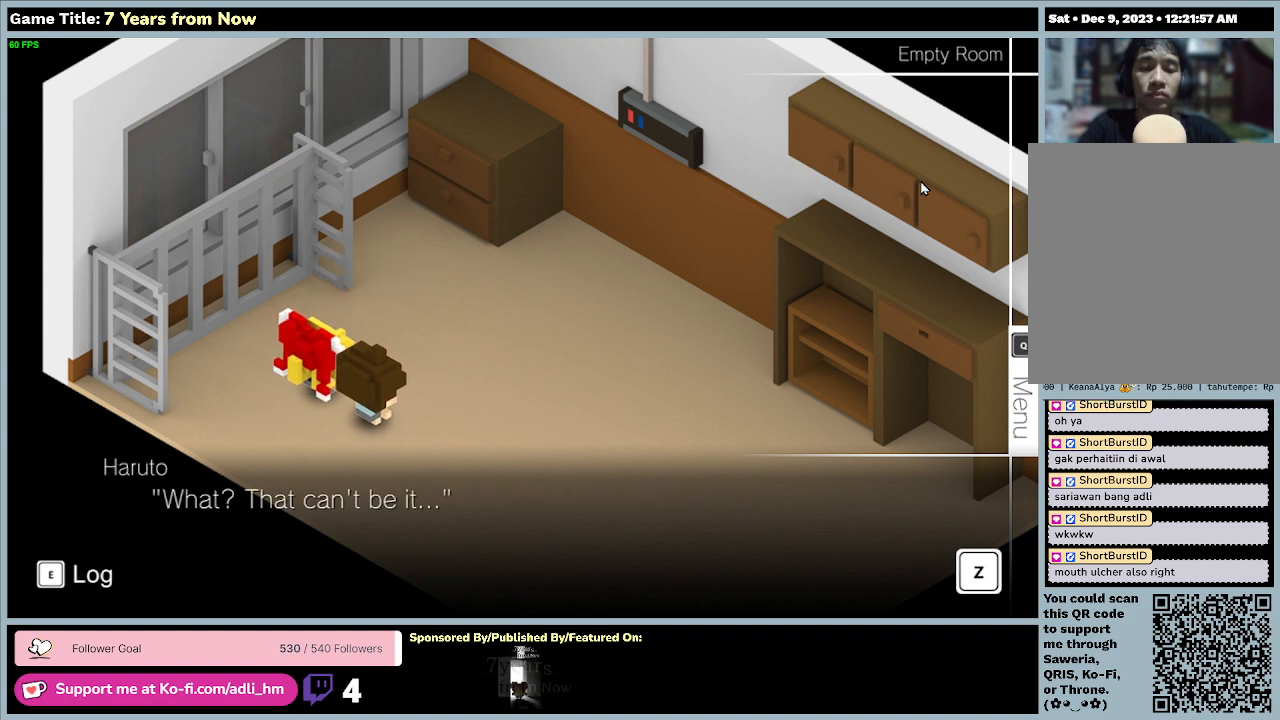
{"keys": [], "mouse": [], "events": [[33, "z", "down"], [367, "z", "up"]]}
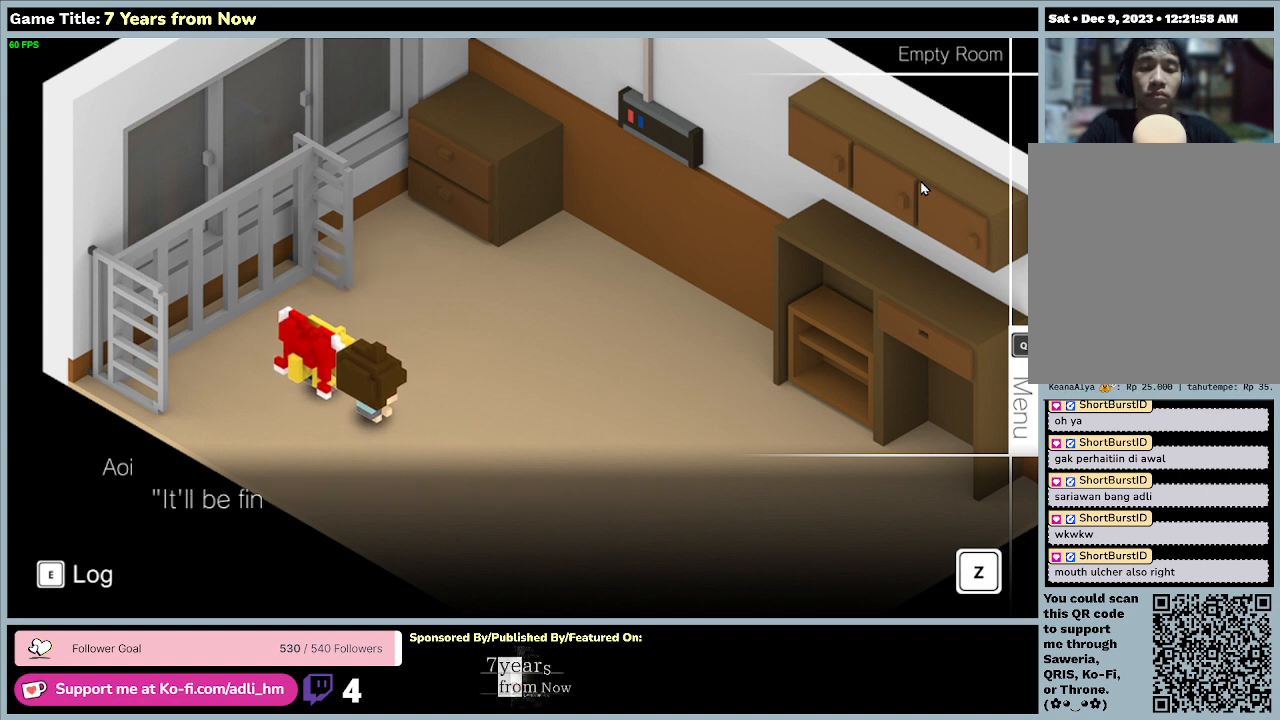
{"keys": ["z"], "mouse": [], "events": [[500, "z", "down"]]}
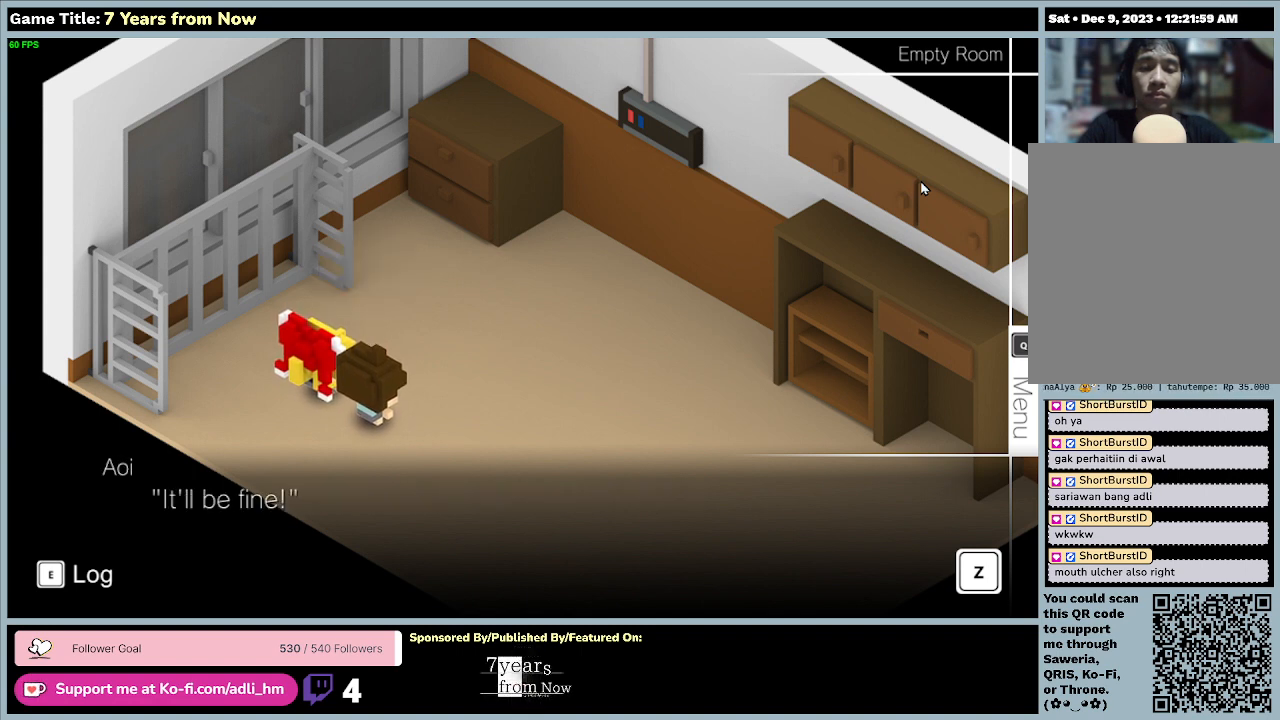
{"keys": [], "mouse": [], "events": [[333, "z", "up"]]}
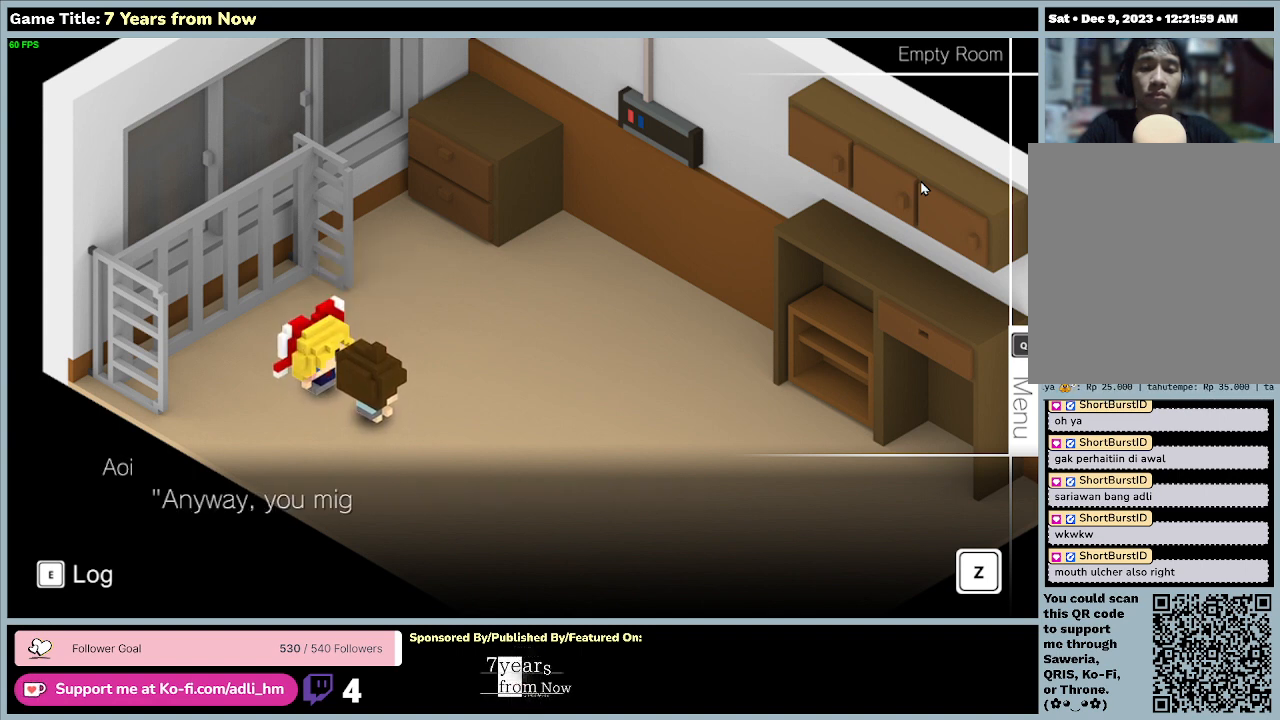
{"keys": ["z"], "mouse": [], "events": [[200, "z", "down"]]}
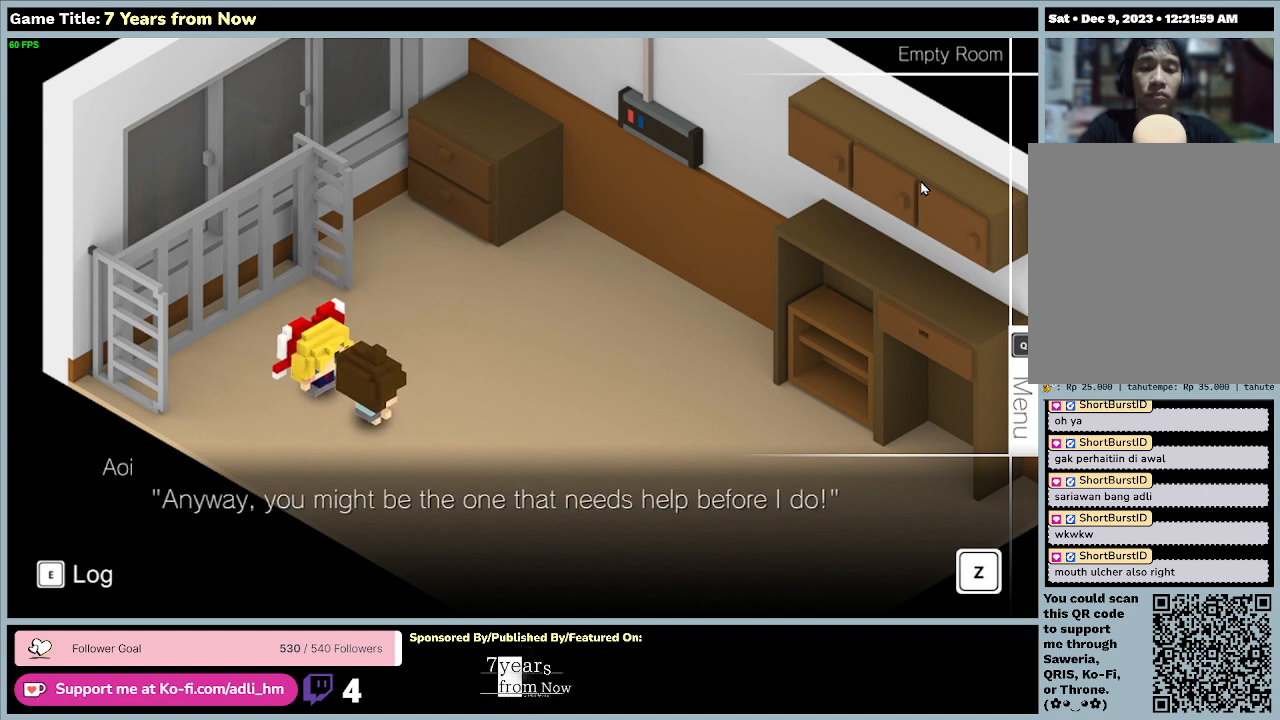
{"keys": [], "mouse": [], "events": [[133, "z", "up"]]}
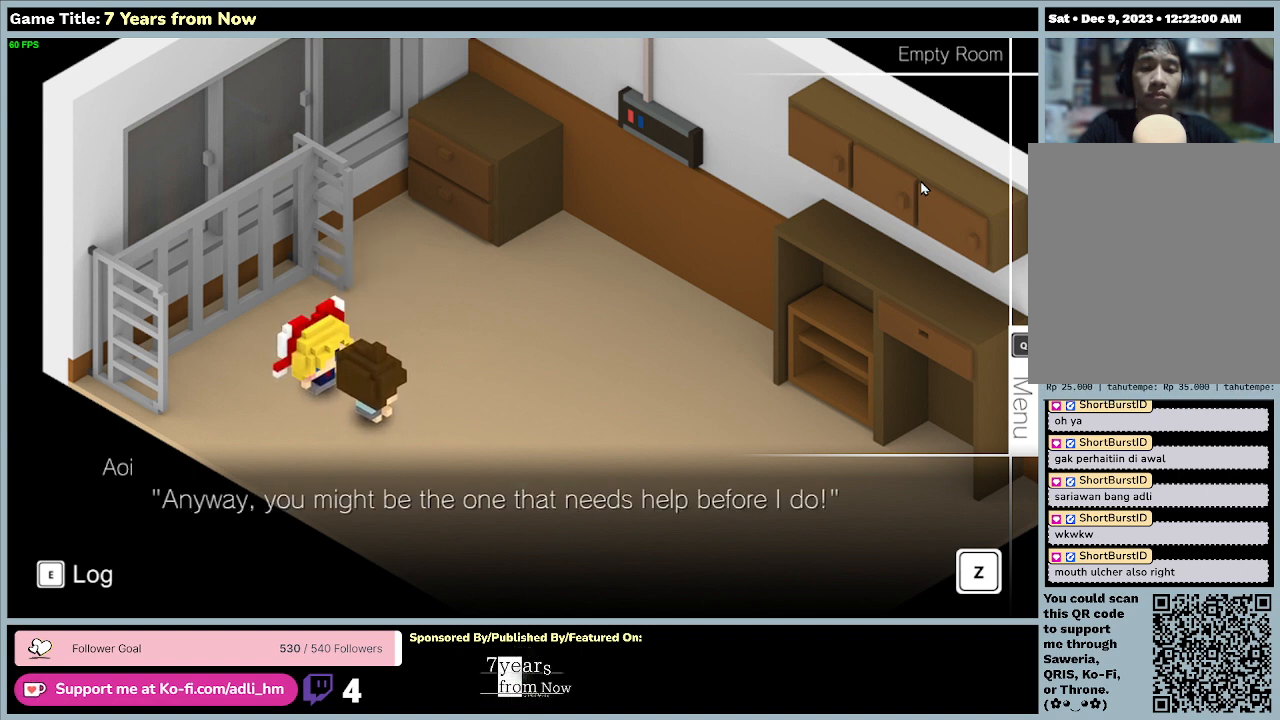
{"keys": [], "mouse": [], "events": [[67, "z", "down"], [433, "z", "up"]]}
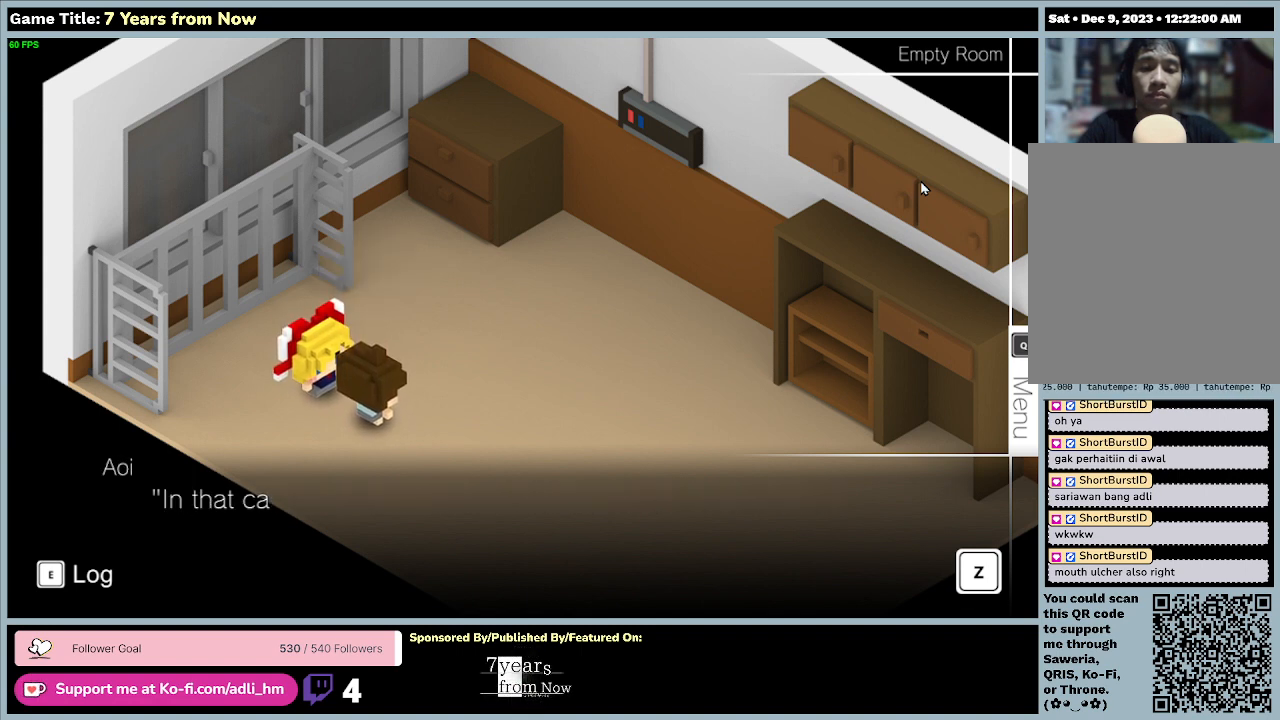
{"keys": ["z"], "mouse": [], "events": [[233, "z", "down"]]}
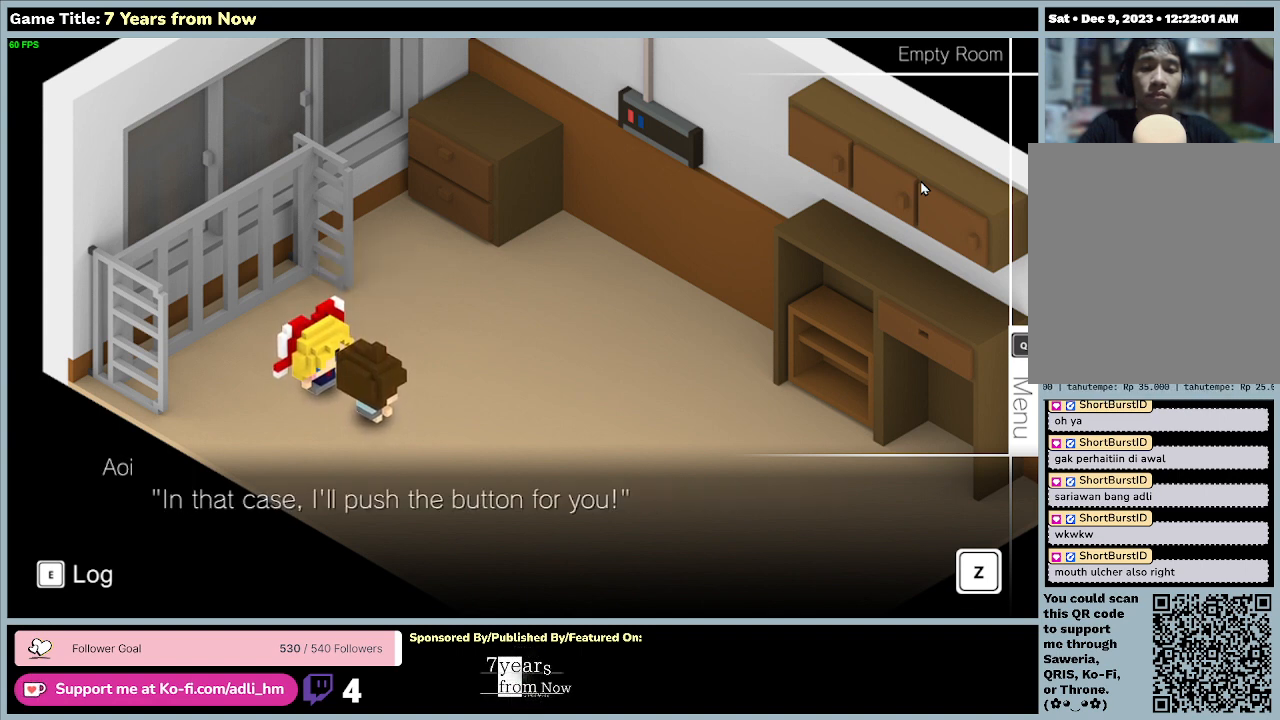
{"keys": [], "mouse": [], "events": [[67, "z", "up"]]}
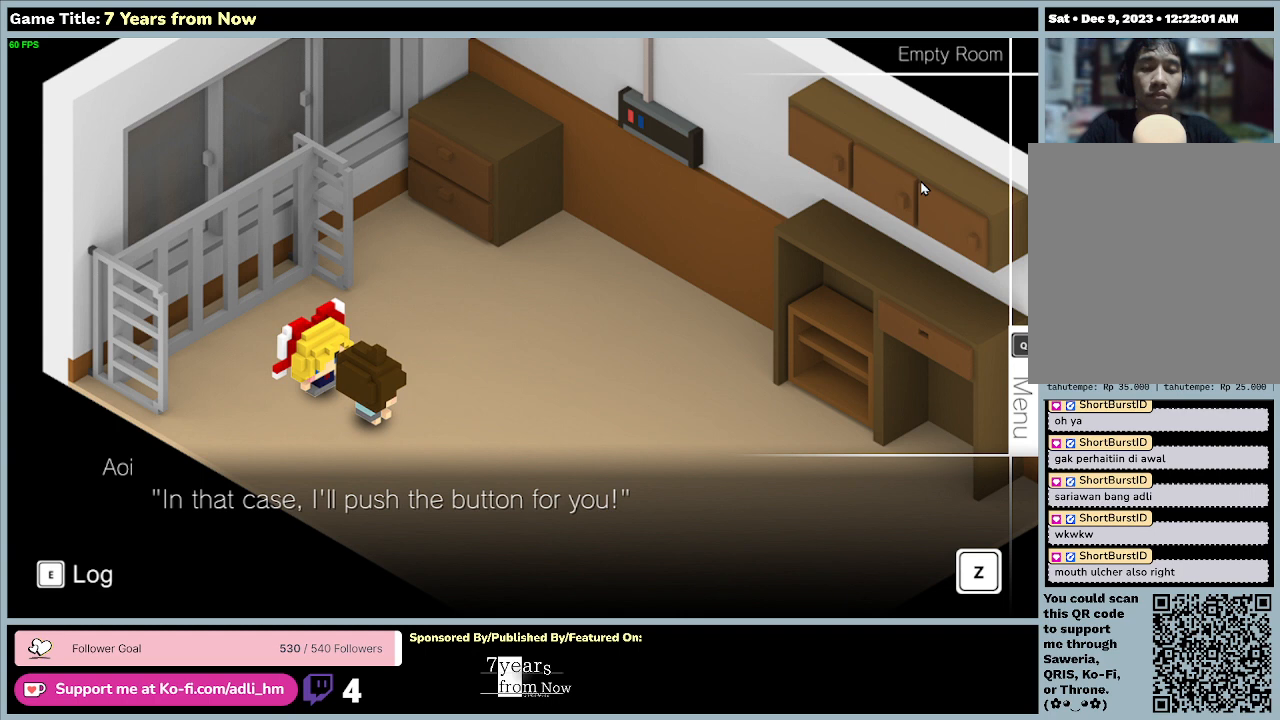
{"keys": [], "mouse": [], "events": [[33, "z", "down"], [400, "z", "up"]]}
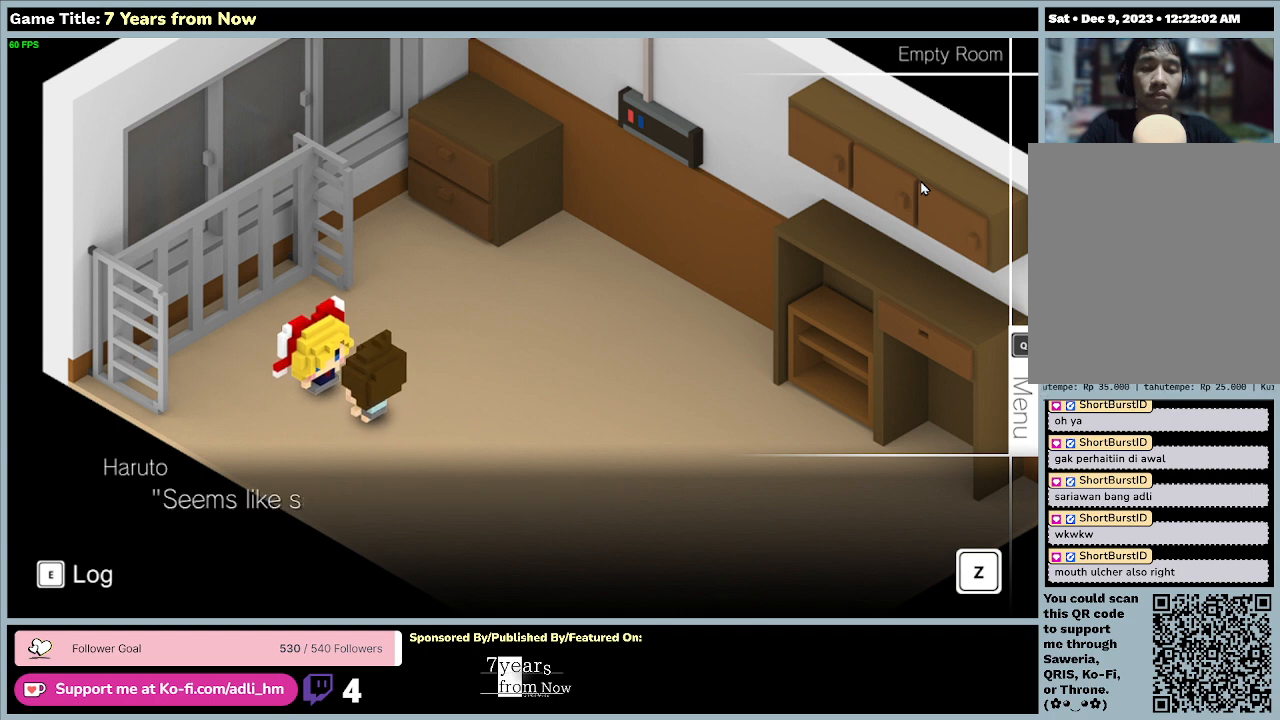
{"keys": ["z"], "mouse": [], "events": [[433, "z", "down"]]}
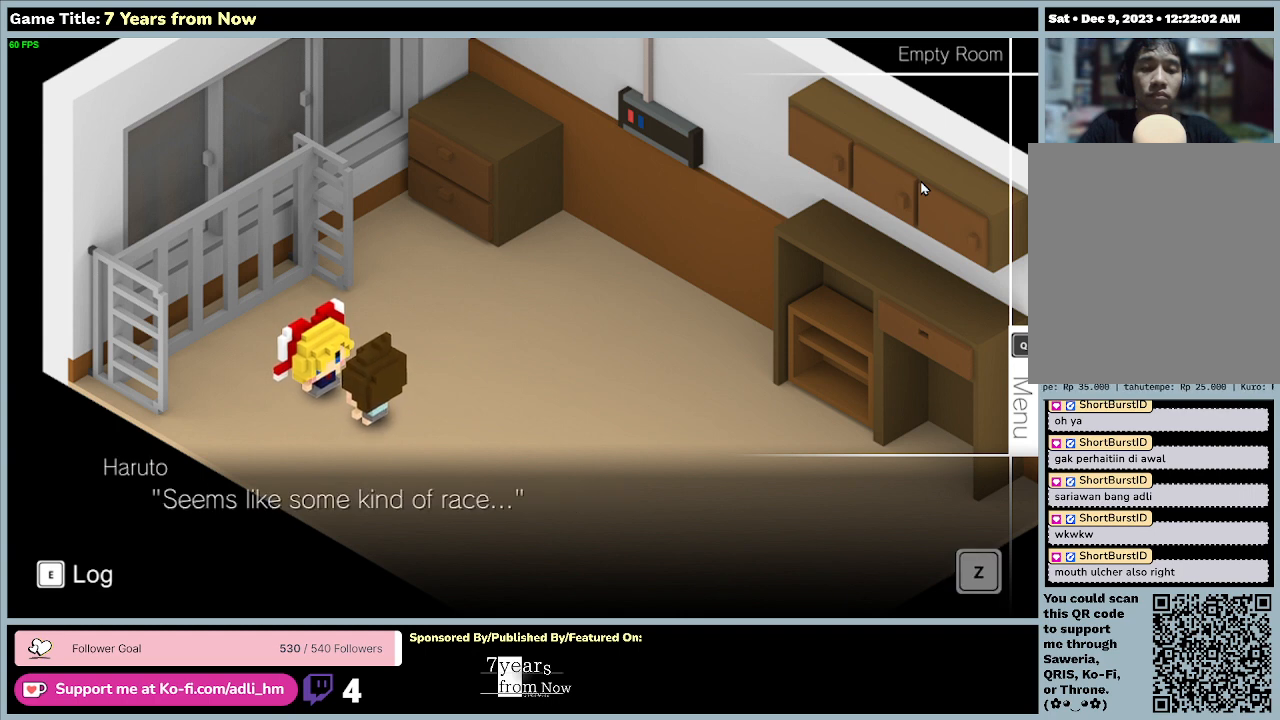
{"keys": [], "mouse": [], "events": [[367, "z", "up"]]}
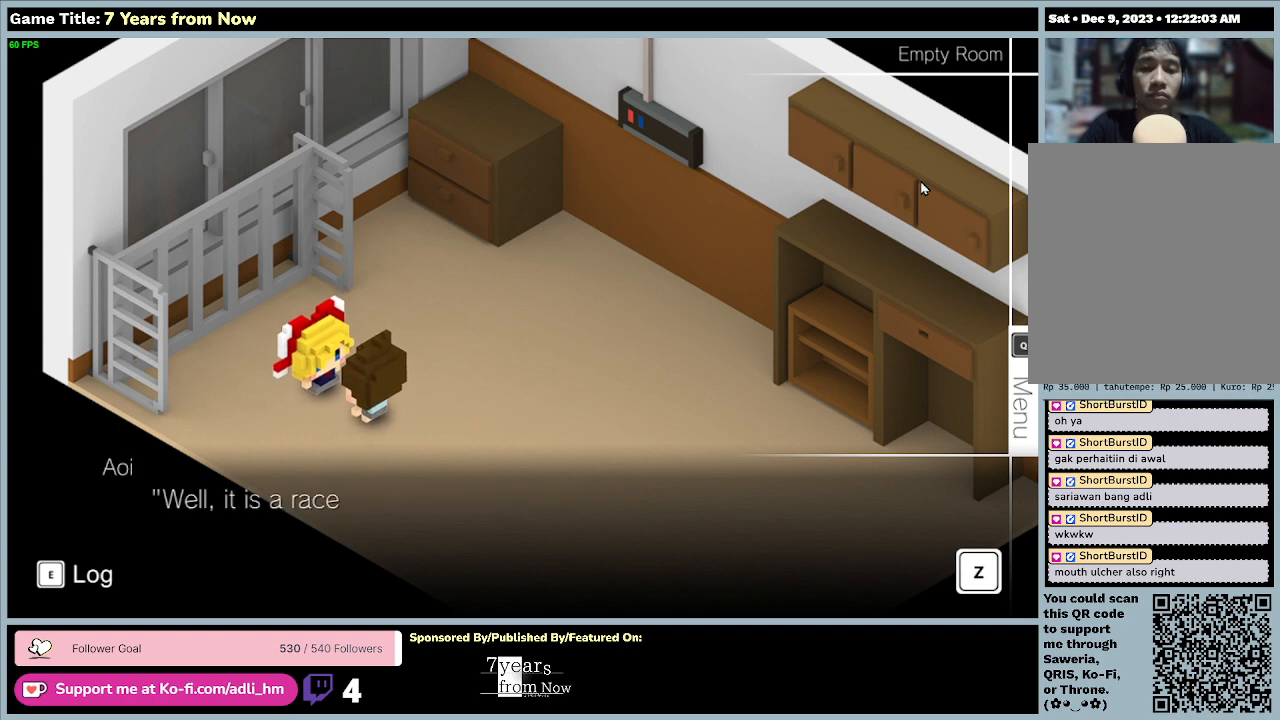
{"keys": ["z"], "mouse": [], "events": [[200, "z", "down"]]}
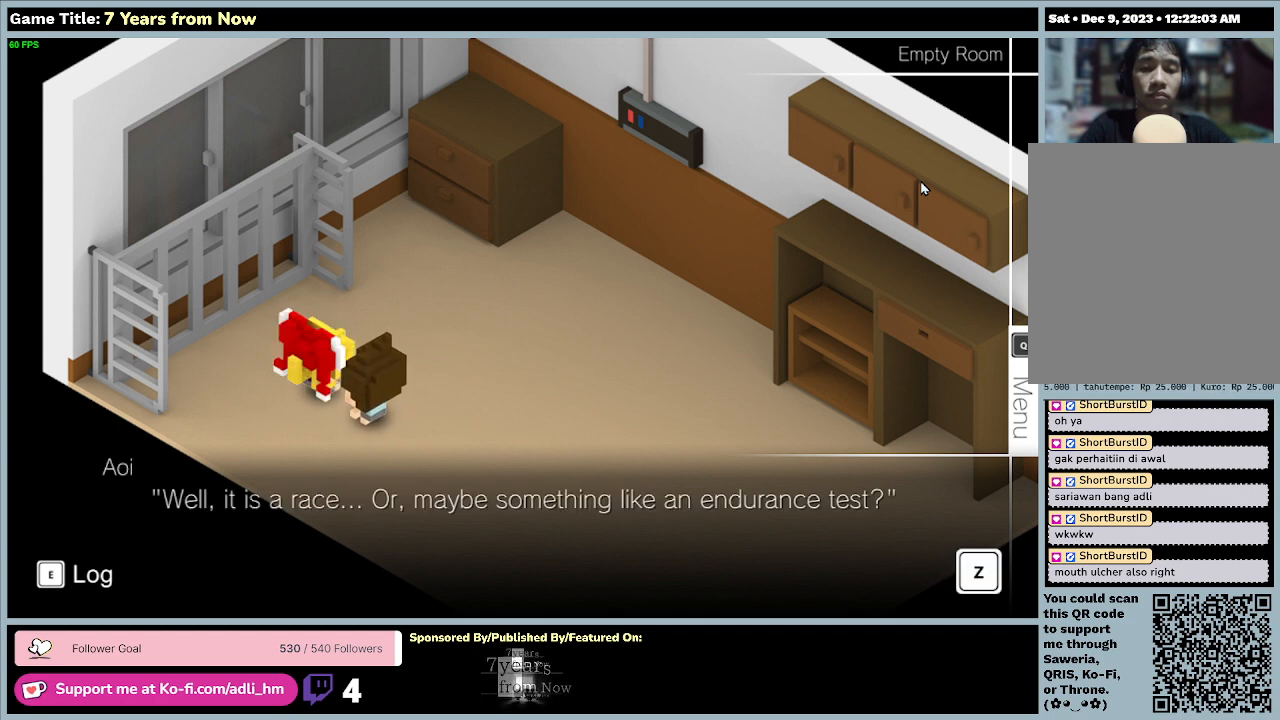
{"keys": [], "mouse": [], "events": [[167, "z", "up"]]}
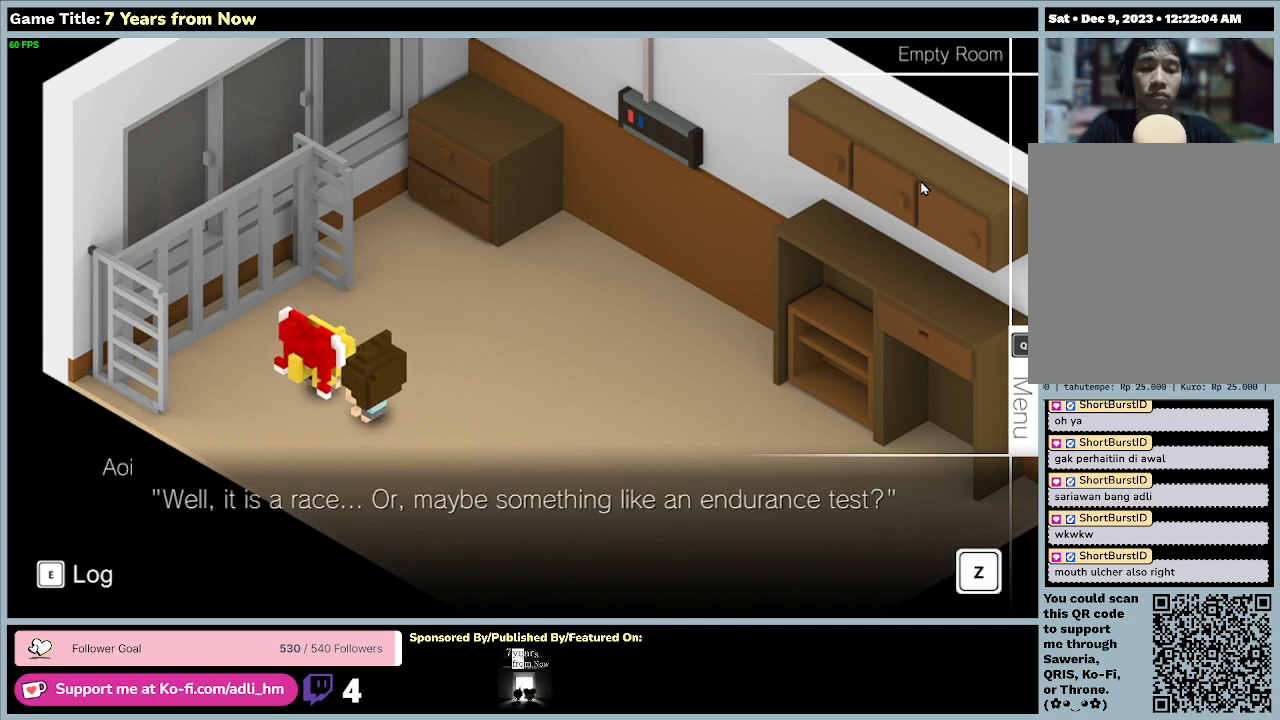
{"keys": [], "mouse": [], "events": [[67, "z", "down"], [433, "z", "up"]]}
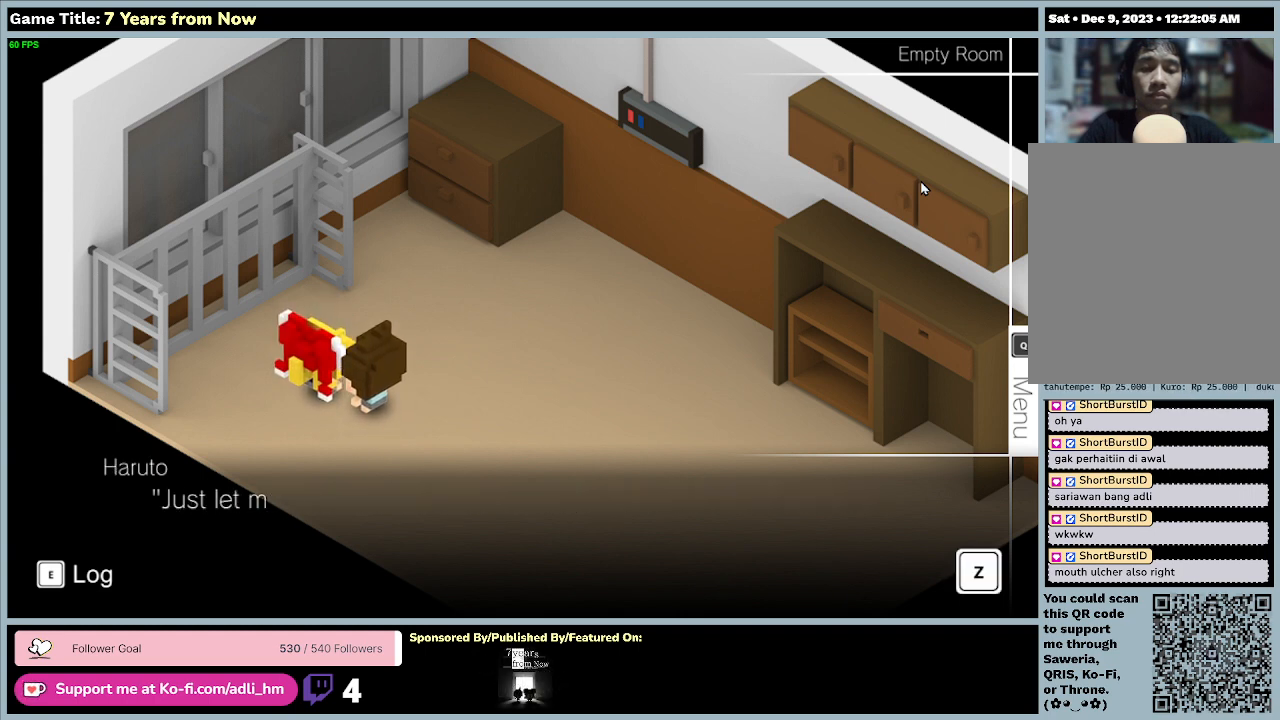
{"keys": ["z"], "mouse": [], "events": [[233, "z", "down"]]}
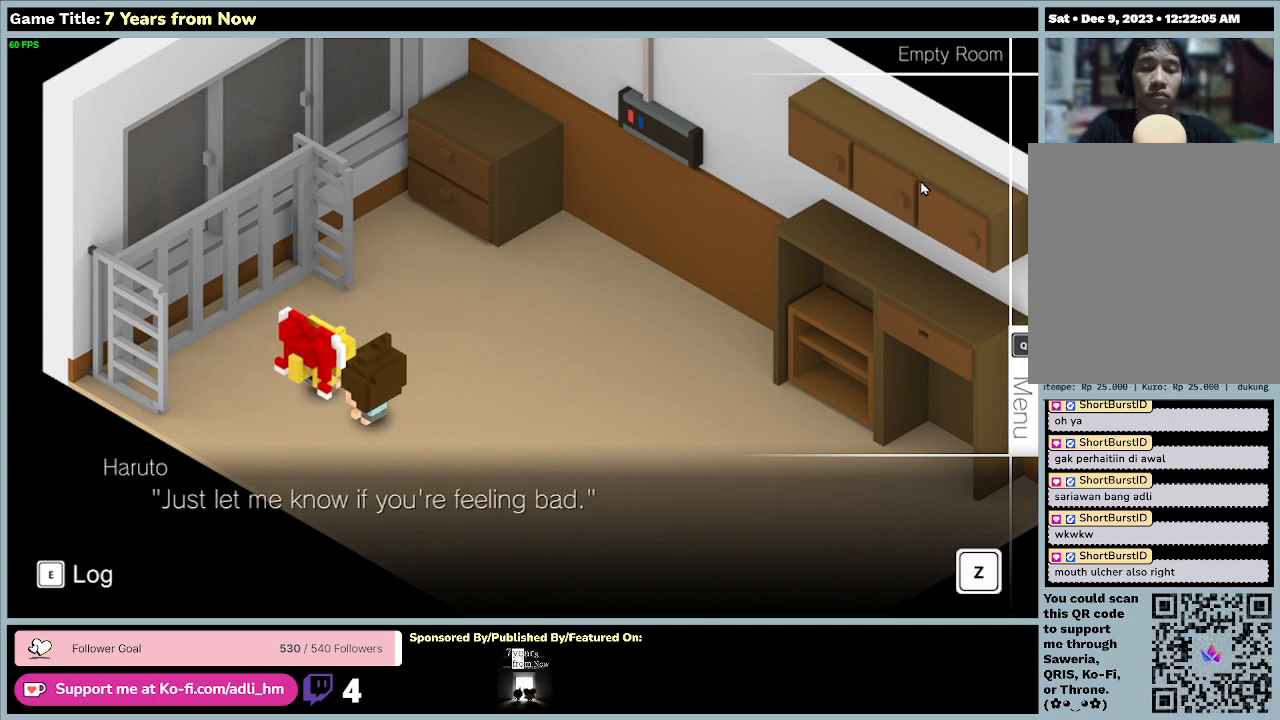
{"keys": ["z"], "mouse": [], "events": [[100, "z", "up"], [400, "z", "down"]]}
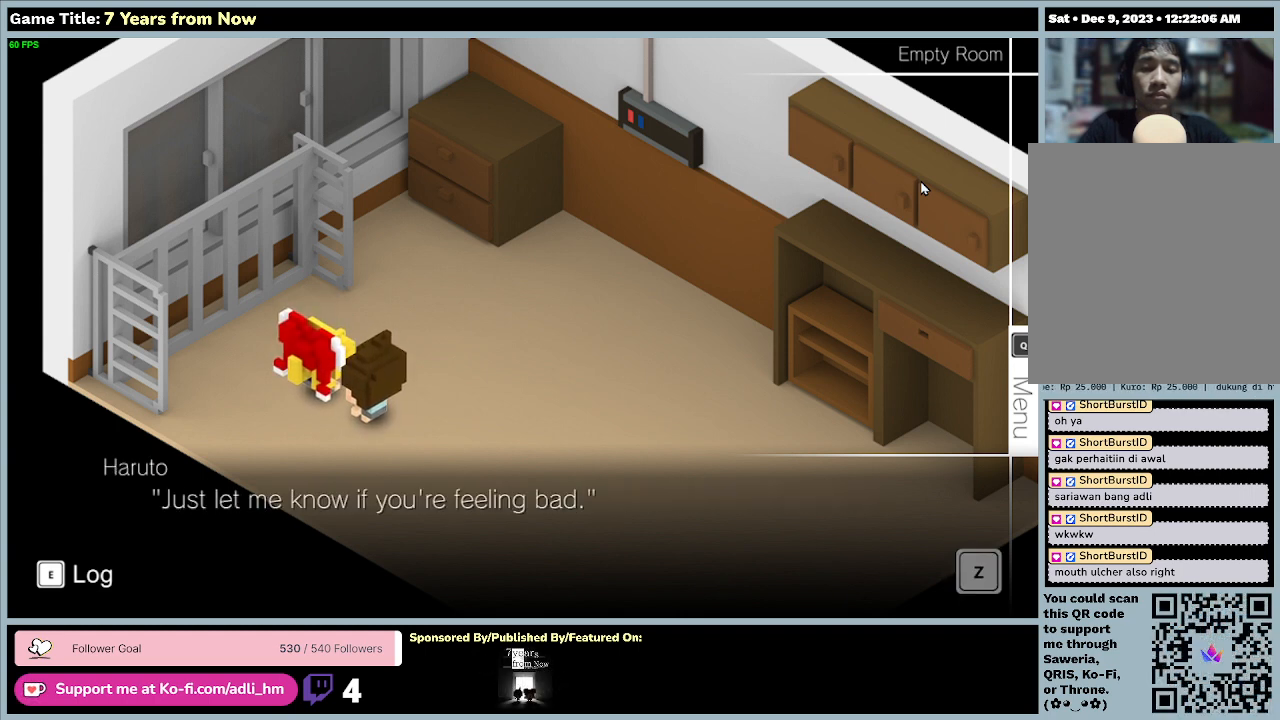
{"keys": [], "mouse": [], "events": [[267, "z", "up"]]}
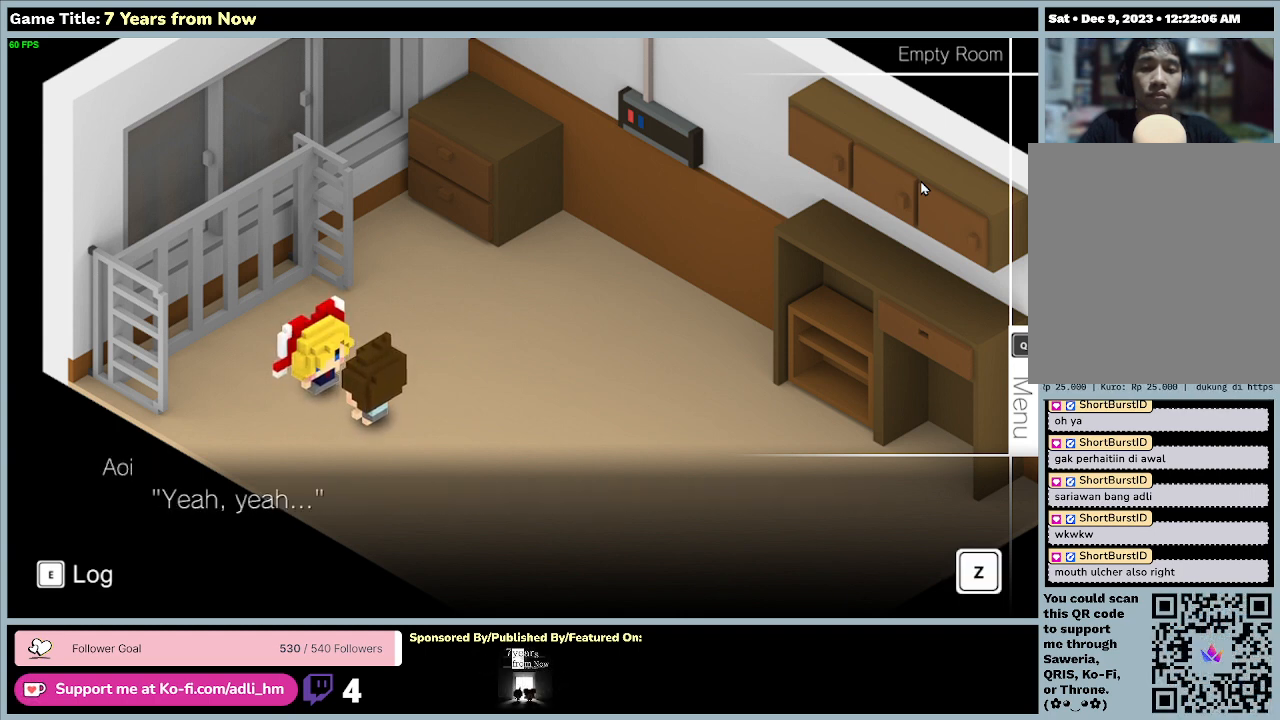
{"keys": ["z"], "mouse": [], "events": [[233, "z", "down"]]}
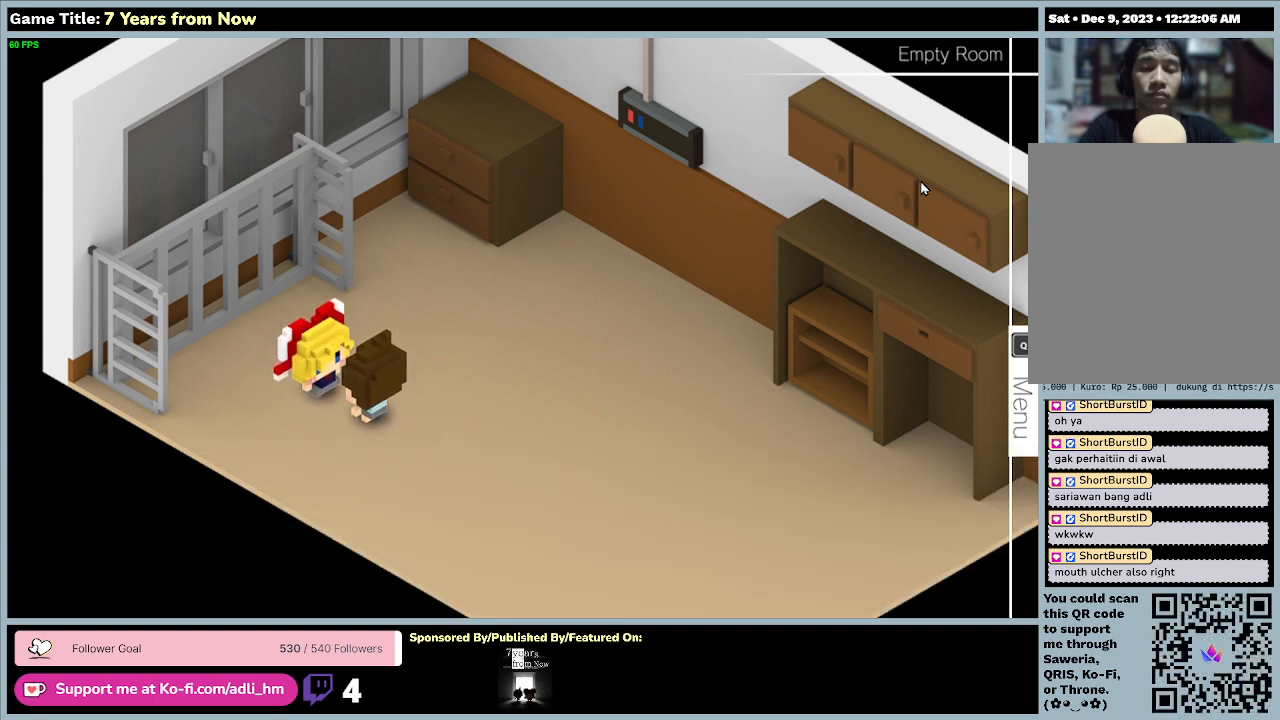
{"keys": [], "mouse": [], "events": [[200, "z", "up"]]}
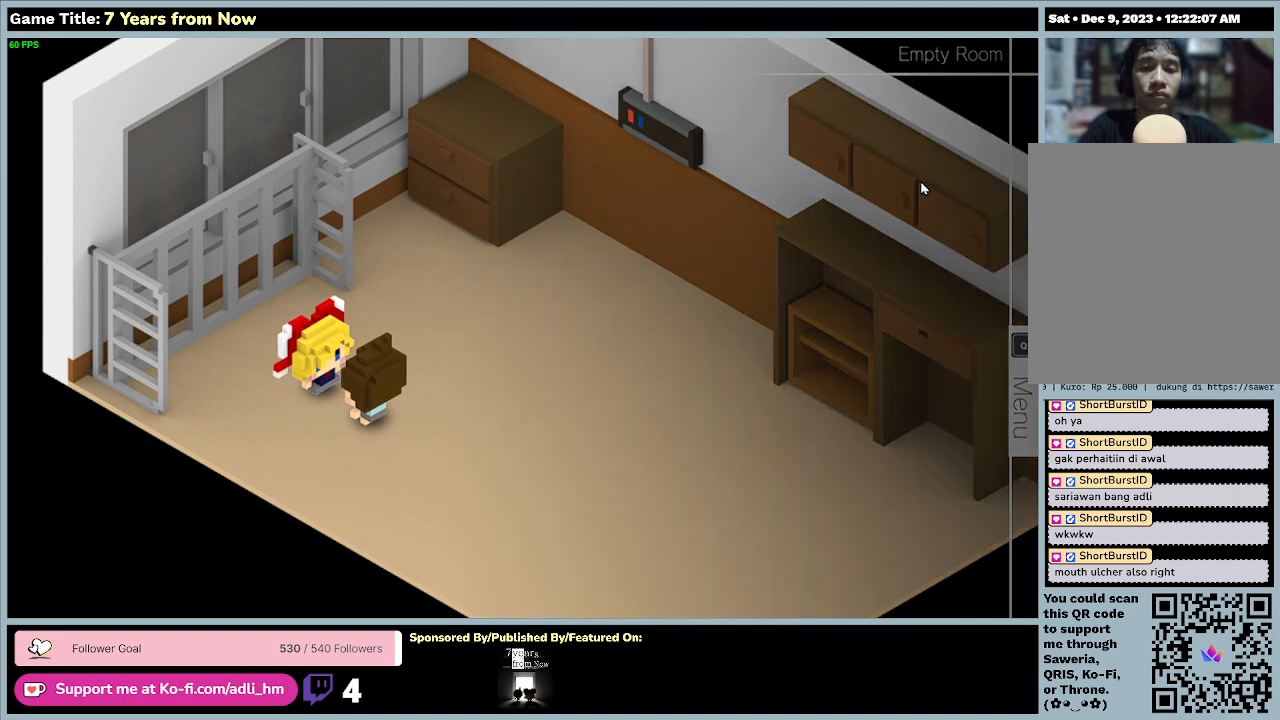
{"keys": [], "mouse": [], "events": []}